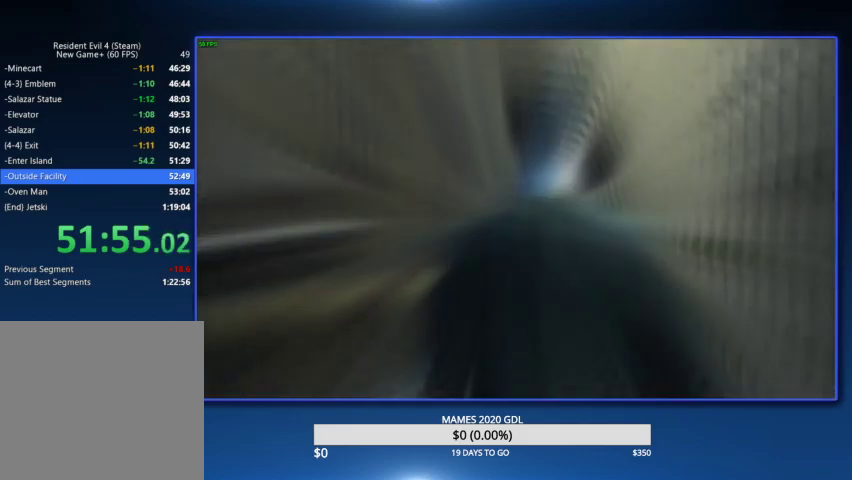
Gameplay with a controller (PlayStation layout); each line is a JSON object with the inputs held at the frame after it. "events" lists button and stick changes between this image and that frame as [ms after this image, input, new state], when the widget could be followed in between. Not read: TOUCHPAD.
{"buttons": [], "left_stick": "up", "right_stick": "center"}
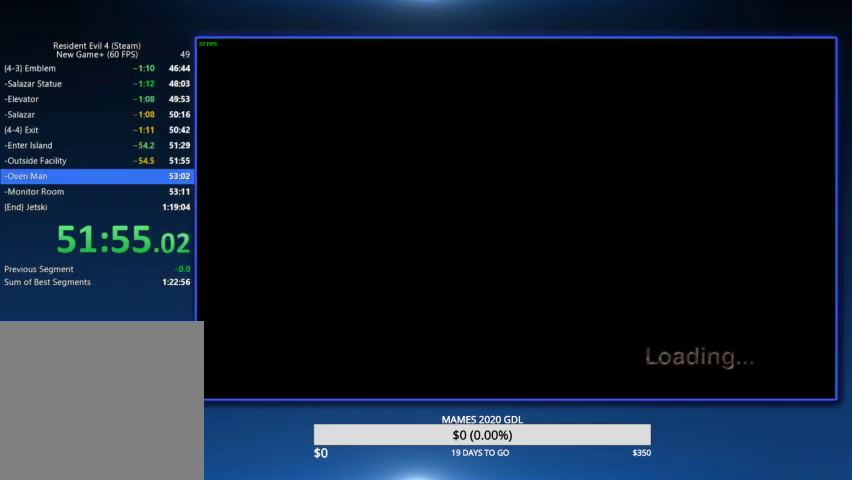
{"buttons": ["CIRCLE"], "left_stick": "up-right", "right_stick": "center", "events": [[33, "CIRCLE", "down"], [133, "CIRCLE", "up"], [200, "CIRCLE", "down"], [267, "CIRCLE", "up"], [333, "CIRCLE", "down"], [400, "CIRCLE", "up"], [433, "left_stick", "up-right"], [467, "CIRCLE", "down"]]}
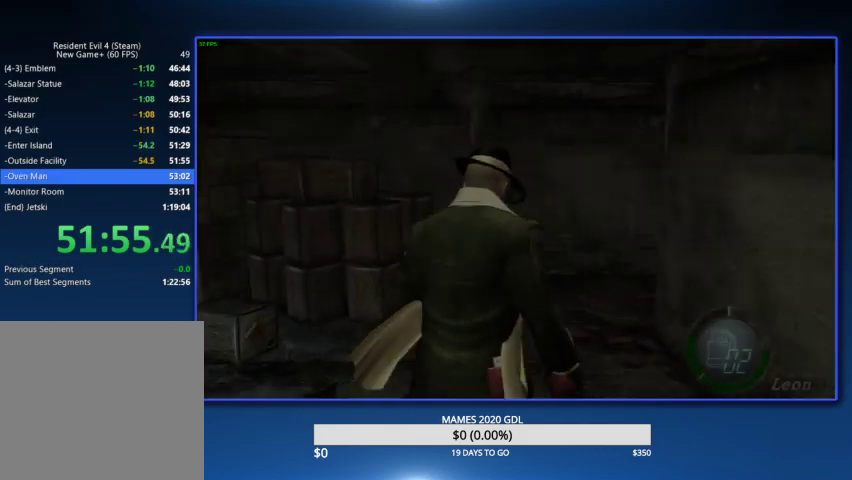
{"buttons": [], "left_stick": "center", "right_stick": "center", "events": [[133, "CIRCLE", "up"], [233, "left_stick", "center"], [400, "CROSS", "down"], [500, "CROSS", "up"]]}
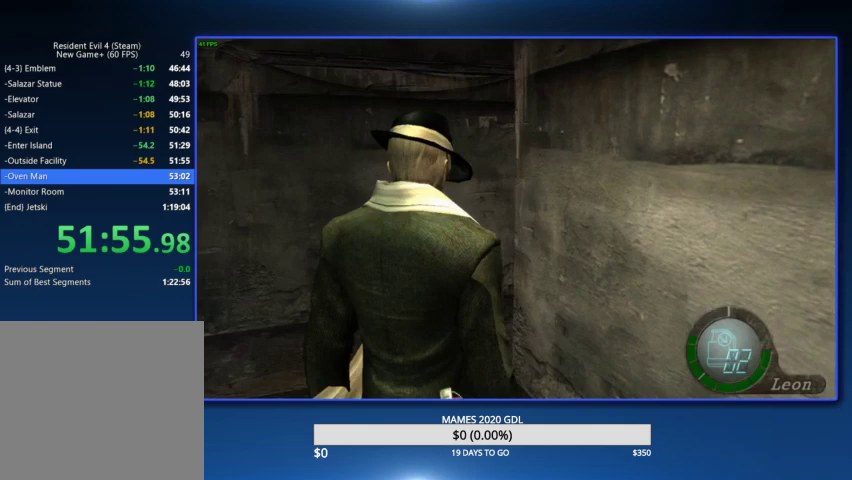
{"buttons": ["CROSS"], "left_stick": "center", "right_stick": "center", "events": [[367, "CROSS", "down"], [433, "CROSS", "up"], [467, "CROSS", "down"]]}
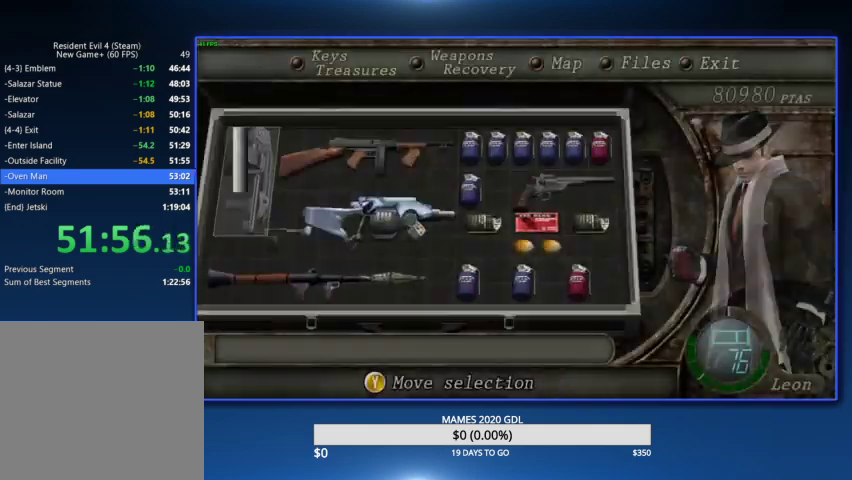
{"buttons": ["L2"], "left_stick": "center", "right_stick": "center", "events": [[100, "CROSS", "up"], [400, "L2", "down"]]}
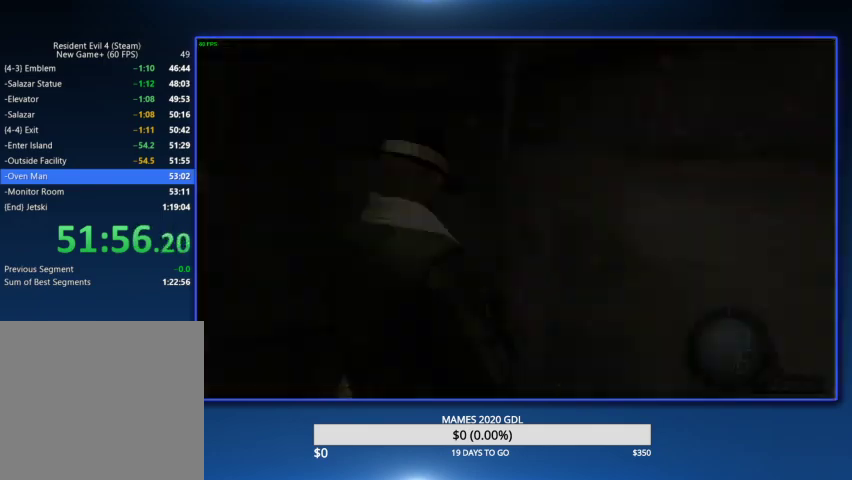
{"buttons": [], "left_stick": "center", "right_stick": "center", "events": [[133, "DPAD_LEFT", "down"], [167, "L2", "up"], [200, "CROSS", "down"], [300, "CROSS", "up"], [333, "CROSS", "down"], [333, "DPAD_LEFT", "up"], [467, "CROSS", "up"]]}
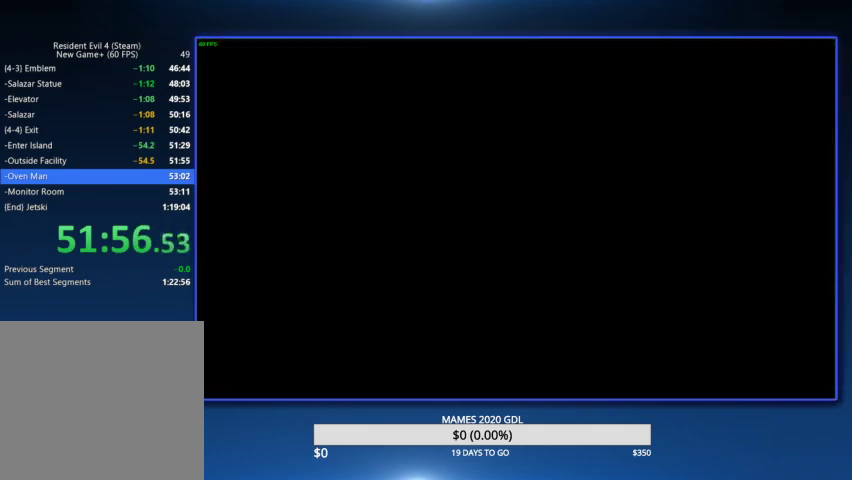
{"buttons": [], "left_stick": "up", "right_stick": "center", "events": [[167, "left_stick", "up"]]}
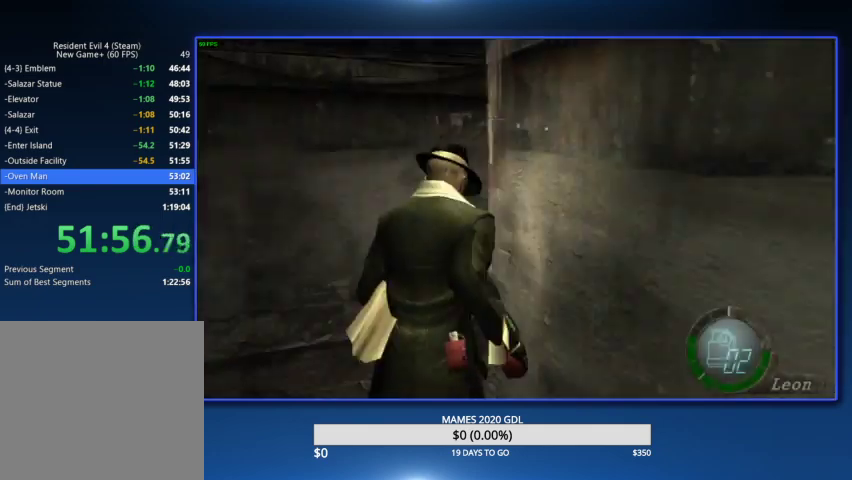
{"buttons": [], "left_stick": "up-right", "right_stick": "center", "events": [[100, "left_stick", "up-right"]]}
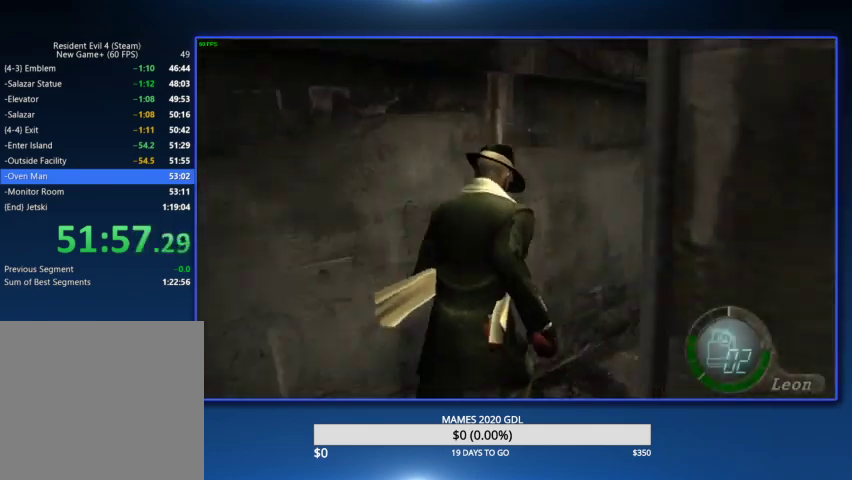
{"buttons": [], "left_stick": "up", "right_stick": "center", "events": [[433, "left_stick", "up"]]}
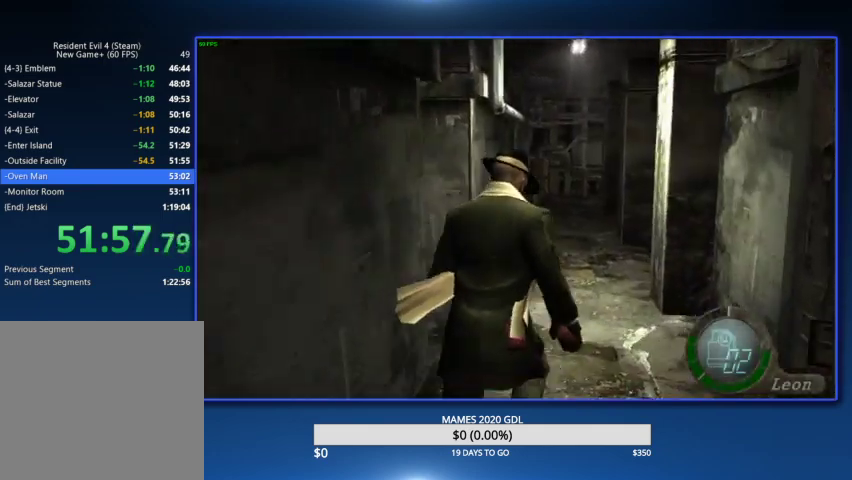
{"buttons": [], "left_stick": "up", "right_stick": "center", "events": [[100, "left_stick", "up-left"], [200, "left_stick", "up"]]}
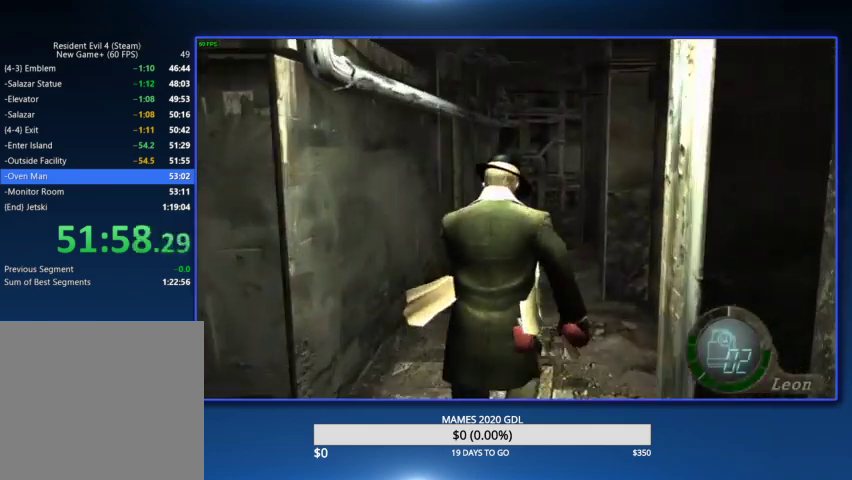
{"buttons": [], "left_stick": "up", "right_stick": "center"}
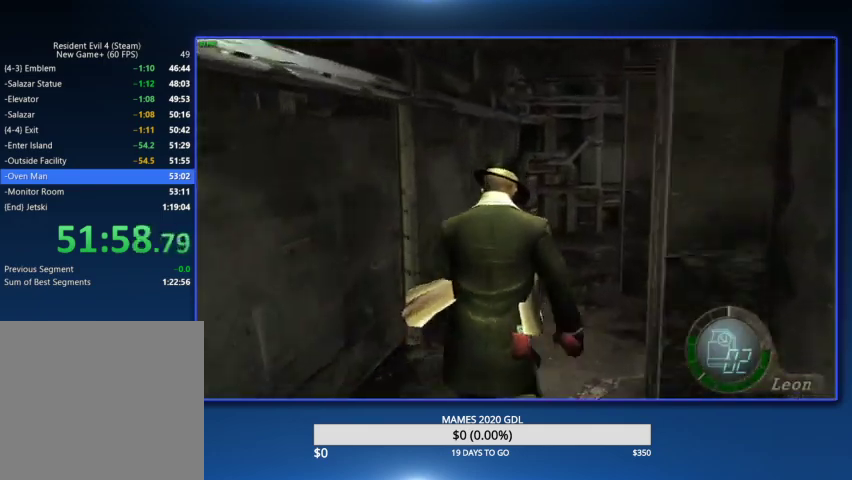
{"buttons": [], "left_stick": "up", "right_stick": "center", "events": [[200, "left_stick", "up-right"], [400, "left_stick", "up"]]}
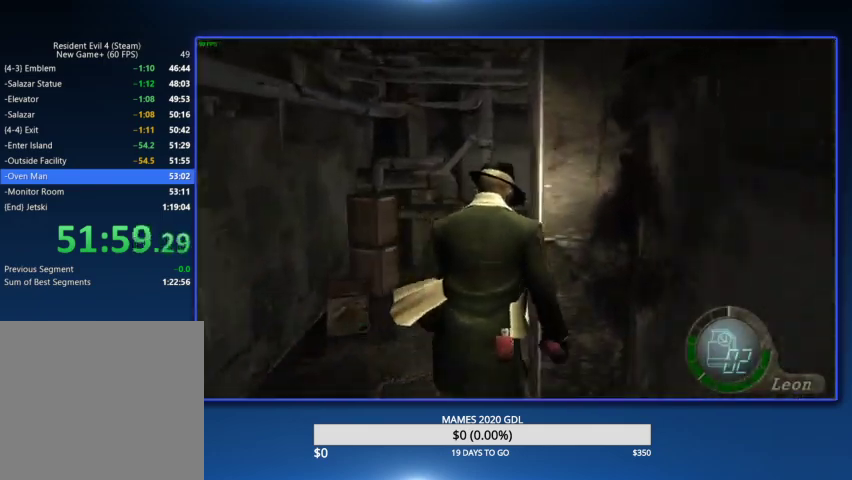
{"buttons": [], "left_stick": "up-right", "right_stick": "center", "events": [[267, "left_stick", "up-right"]]}
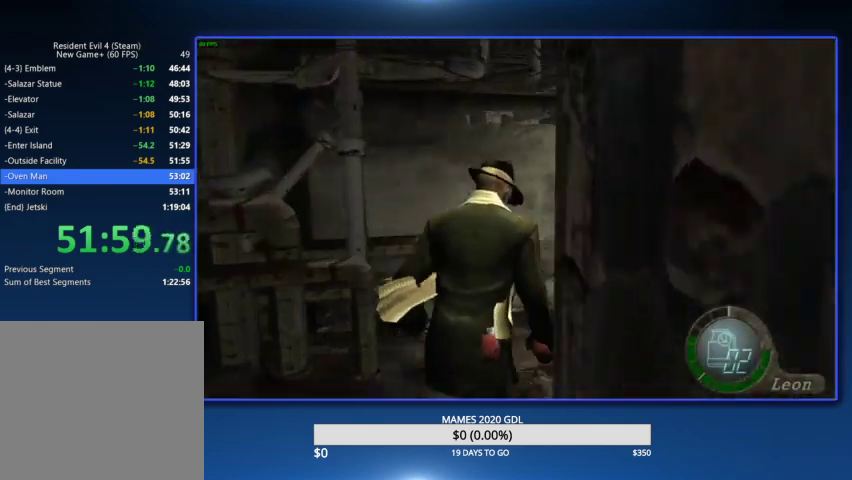
{"buttons": ["SQUARE"], "left_stick": "up-left", "right_stick": "center", "events": [[267, "SQUARE", "down"], [300, "SQUARE", "up"], [333, "left_stick", "up-left"], [400, "SQUARE", "down"], [433, "SQUARE", "up"], [467, "SQUARE", "down"]]}